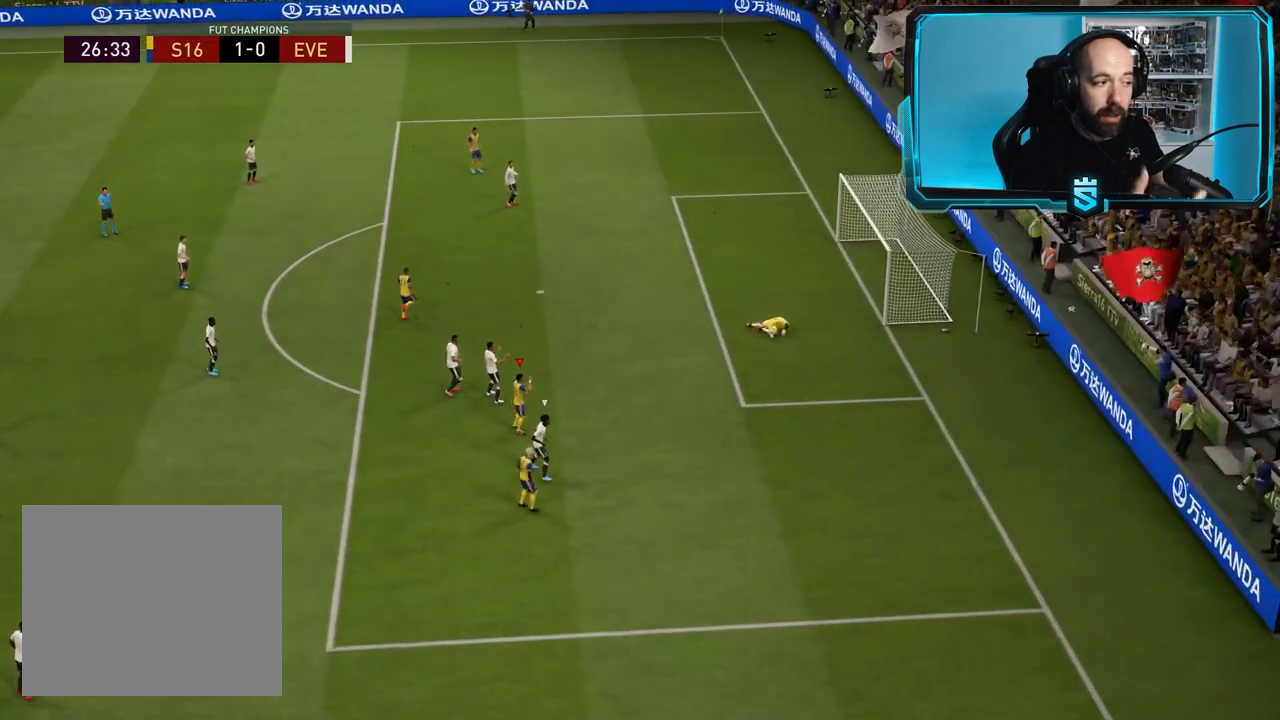
Gameplay with a controller (PlayStation layout); each line is a JSON object with the inputs held at the frame after it. "events" lists button and stick changes between this image and that frame as [ms after this image, input, new state], when the widget could be followed in between.
{"buttons": ["CROSS"], "left_stick": "center", "right_stick": "center", "events": [[501, "CROSS", "down"]]}
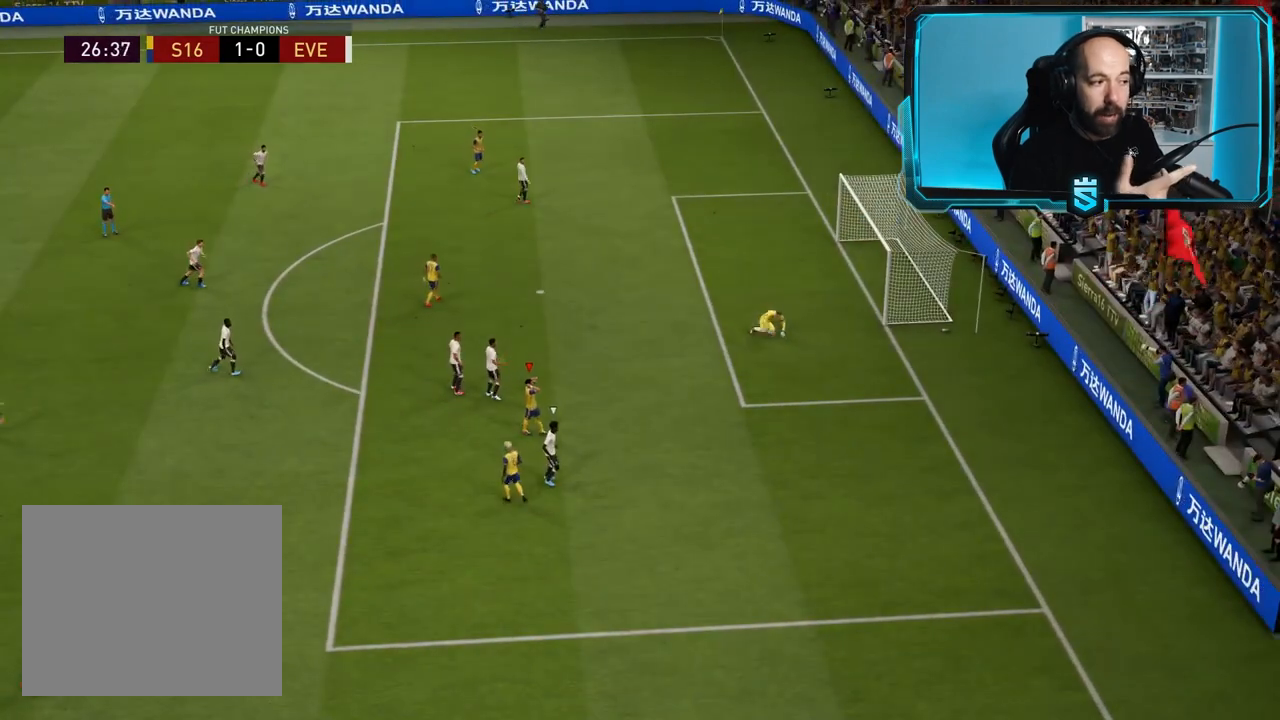
{"buttons": [], "left_stick": "center", "right_stick": "center", "events": [[100, "CROSS", "up"], [367, "CROSS", "down"], [467, "CROSS", "up"]]}
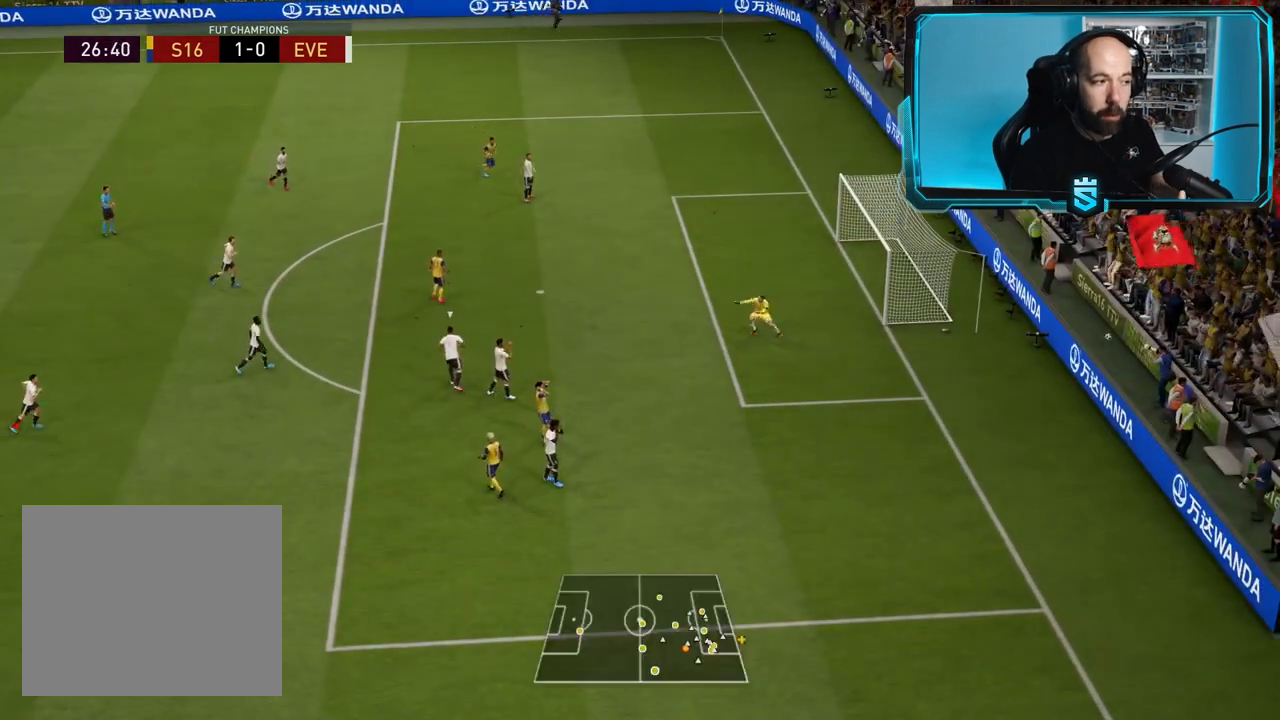
{"buttons": ["CROSS"], "left_stick": "center", "right_stick": "center", "events": [[501, "CROSS", "down"]]}
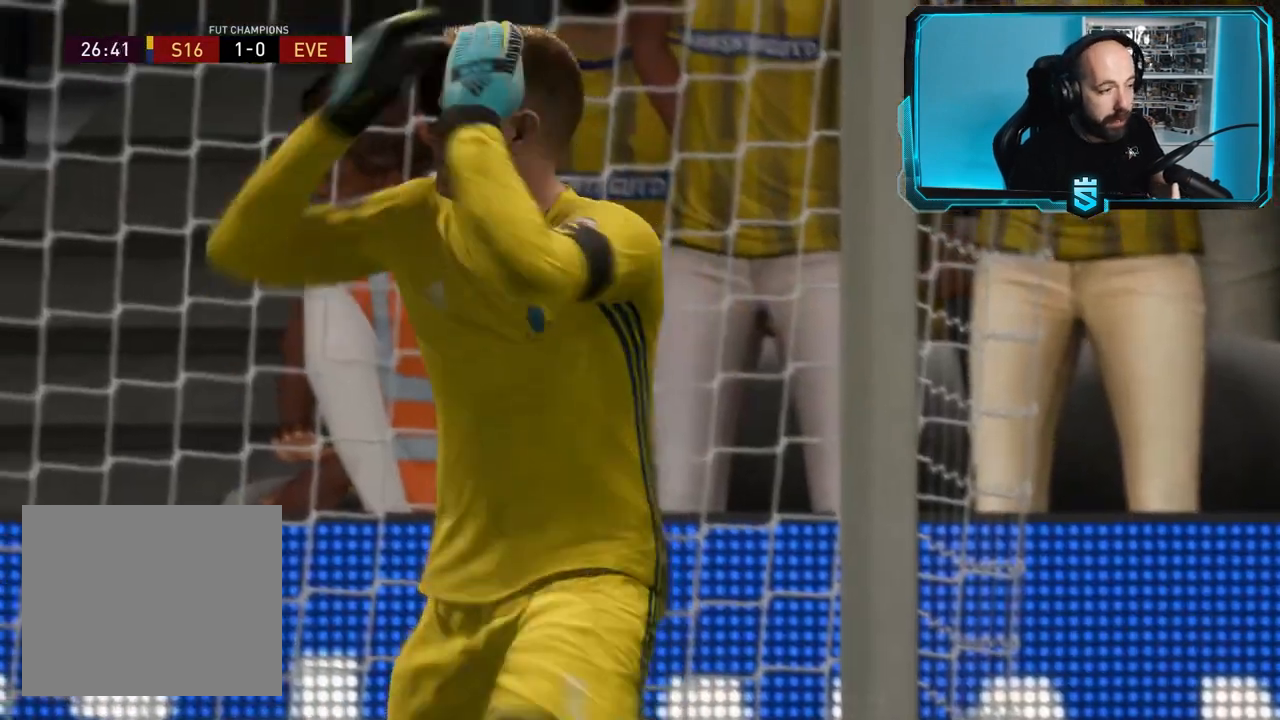
{"buttons": [], "left_stick": "center", "right_stick": "center", "events": [[67, "CROSS", "up"]]}
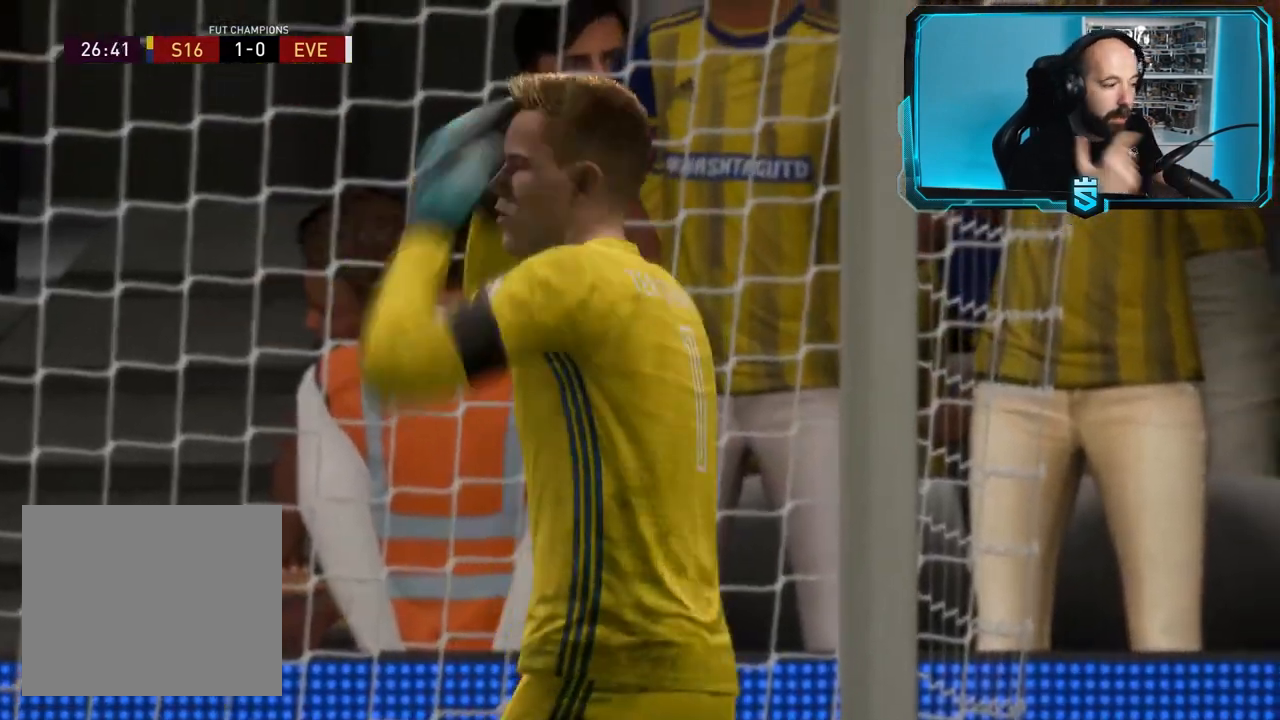
{"buttons": [], "left_stick": "center", "right_stick": "center", "events": [[34, "CROSS", "down"], [100, "CROSS", "up"]]}
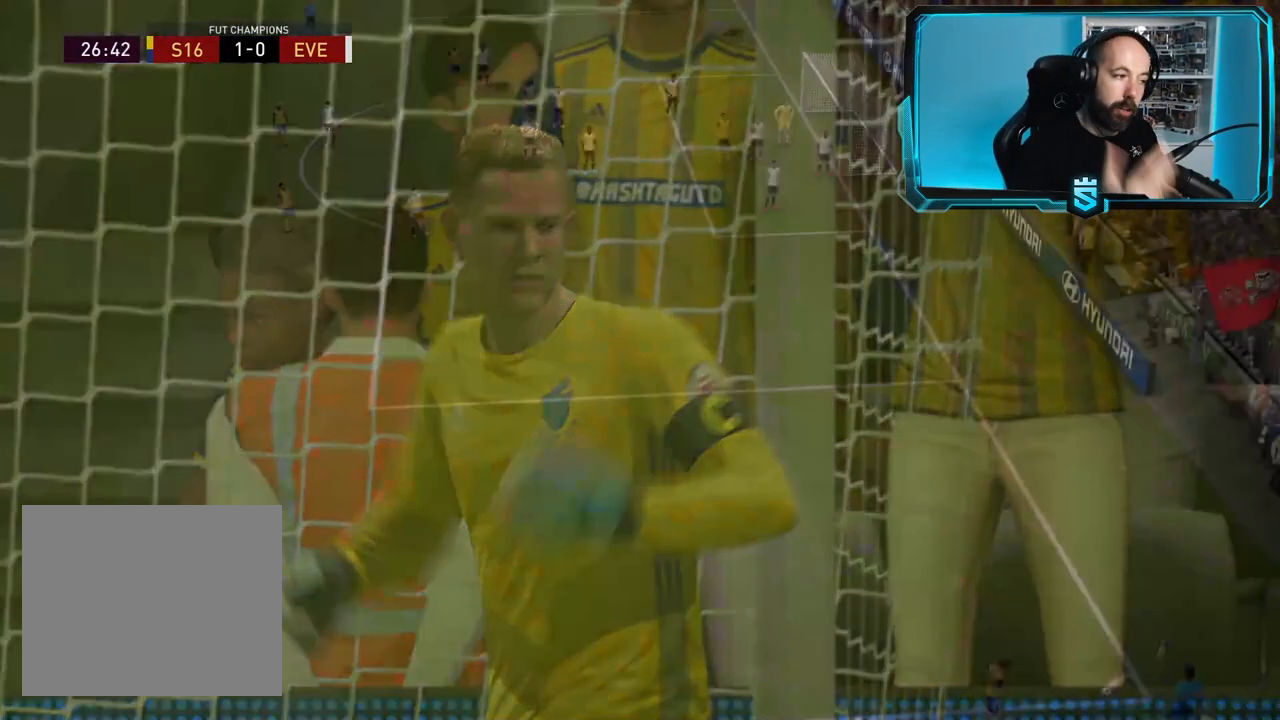
{"buttons": [], "left_stick": "down-right", "right_stick": "center", "events": [[33, "left_stick", "down"], [67, "R1", "down"], [133, "R1", "up"], [233, "R1", "down"], [300, "R1", "up"], [367, "left_stick", "down-right"], [400, "R1", "down"], [467, "R1", "up"]]}
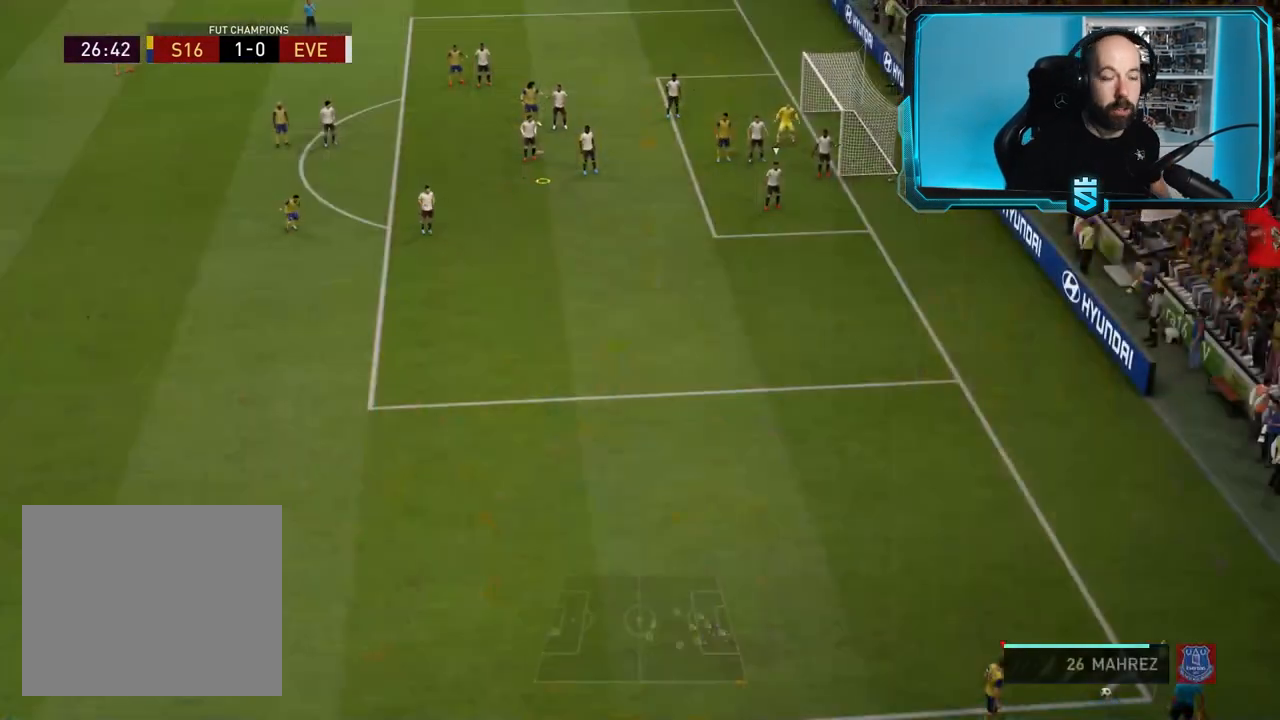
{"buttons": ["R1"], "left_stick": "down-right", "right_stick": "center", "events": [[67, "R1", "down"], [134, "R1", "up"], [234, "R1", "down"], [334, "R1", "up"], [401, "R1", "down"]]}
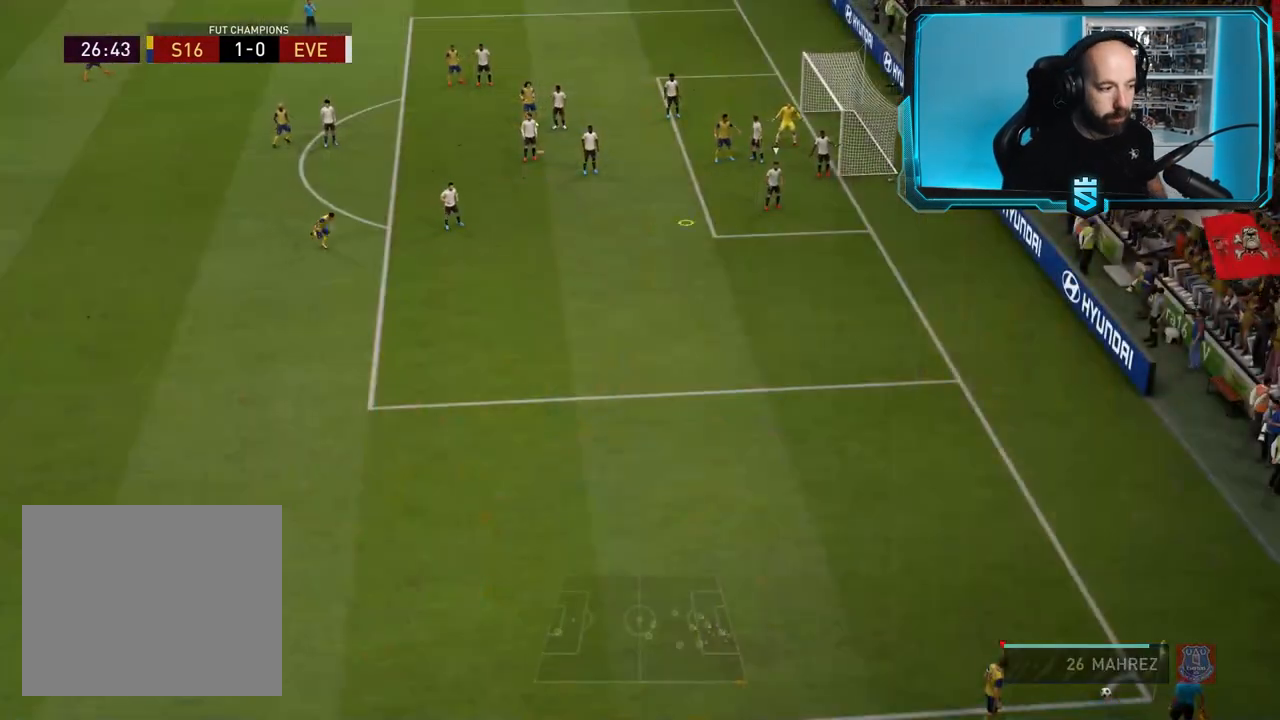
{"buttons": ["R1"], "left_stick": "down-right", "right_stick": "center", "events": [[33, "R1", "up"], [100, "R1", "down"], [200, "R1", "up"], [267, "R1", "down"]]}
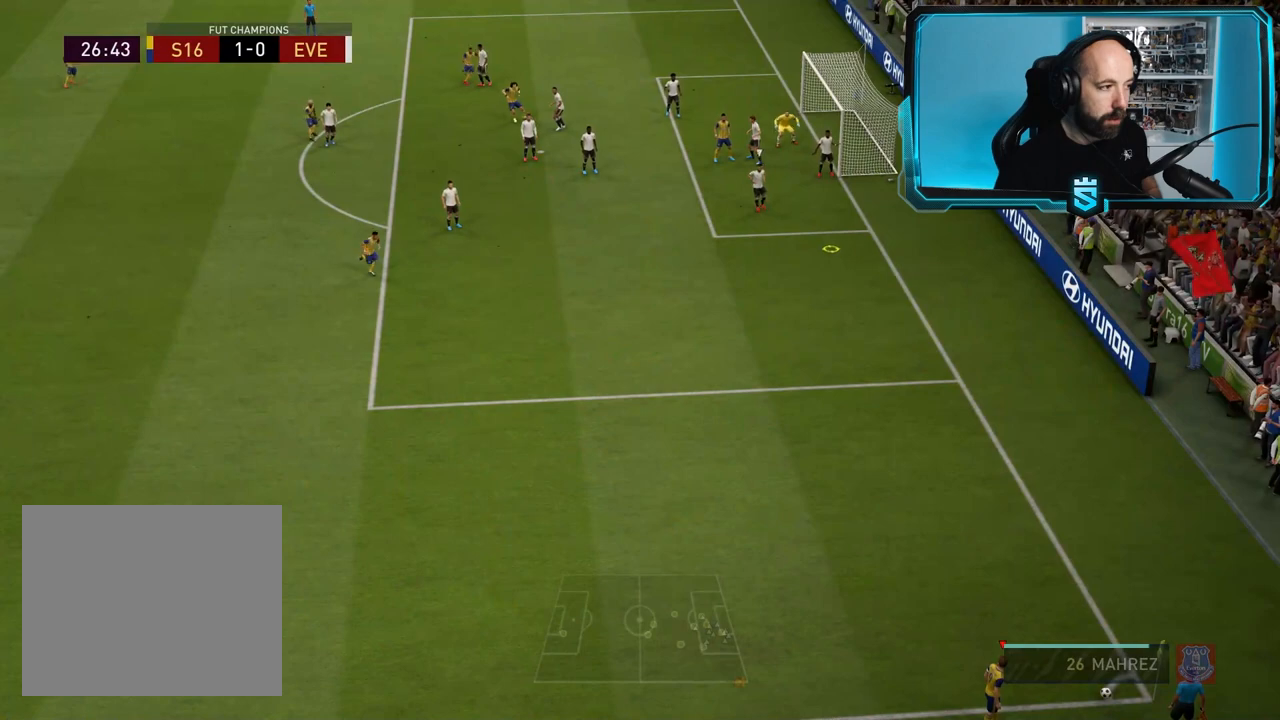
{"buttons": ["R2"], "left_stick": "up-left", "right_stick": "center", "events": [[34, "R1", "up"], [100, "CROSS", "down"], [100, "left_stick", "up-left"], [234, "CROSS", "up"], [334, "R2", "down"]]}
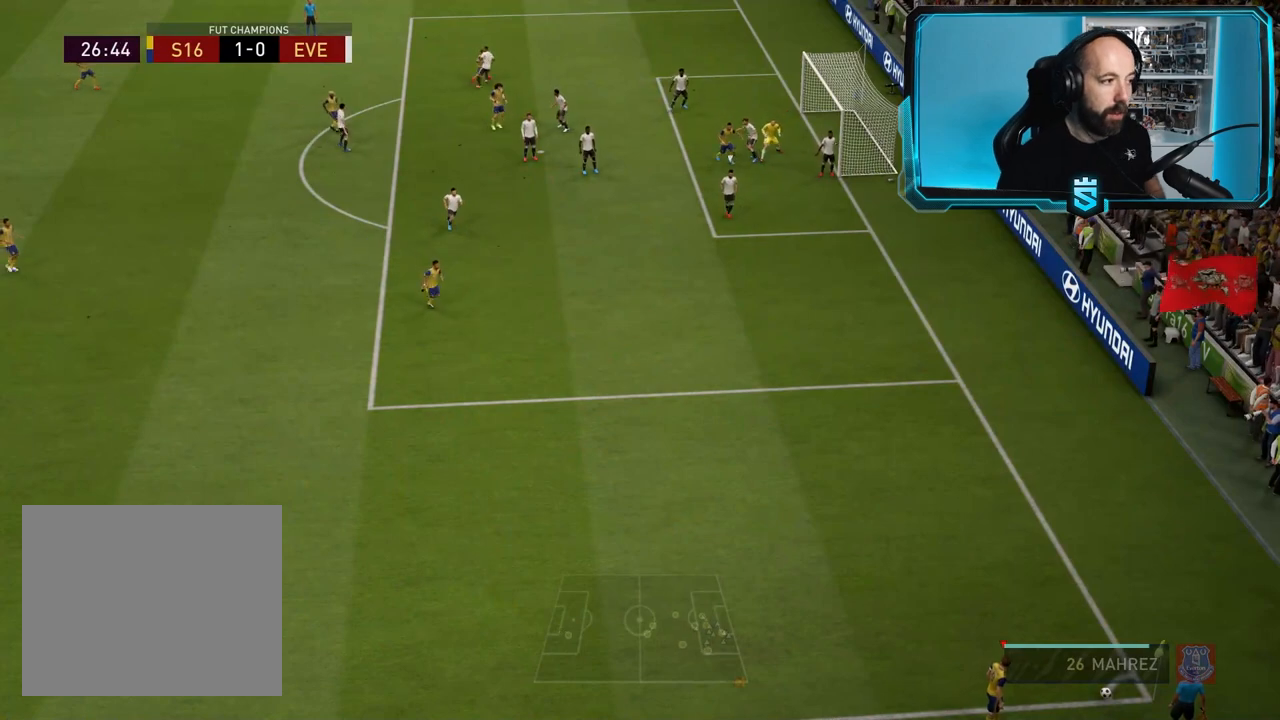
{"buttons": ["R2"], "left_stick": "up", "right_stick": "center", "events": [[100, "left_stick", "center"], [233, "left_stick", "up-left"], [400, "left_stick", "up"]]}
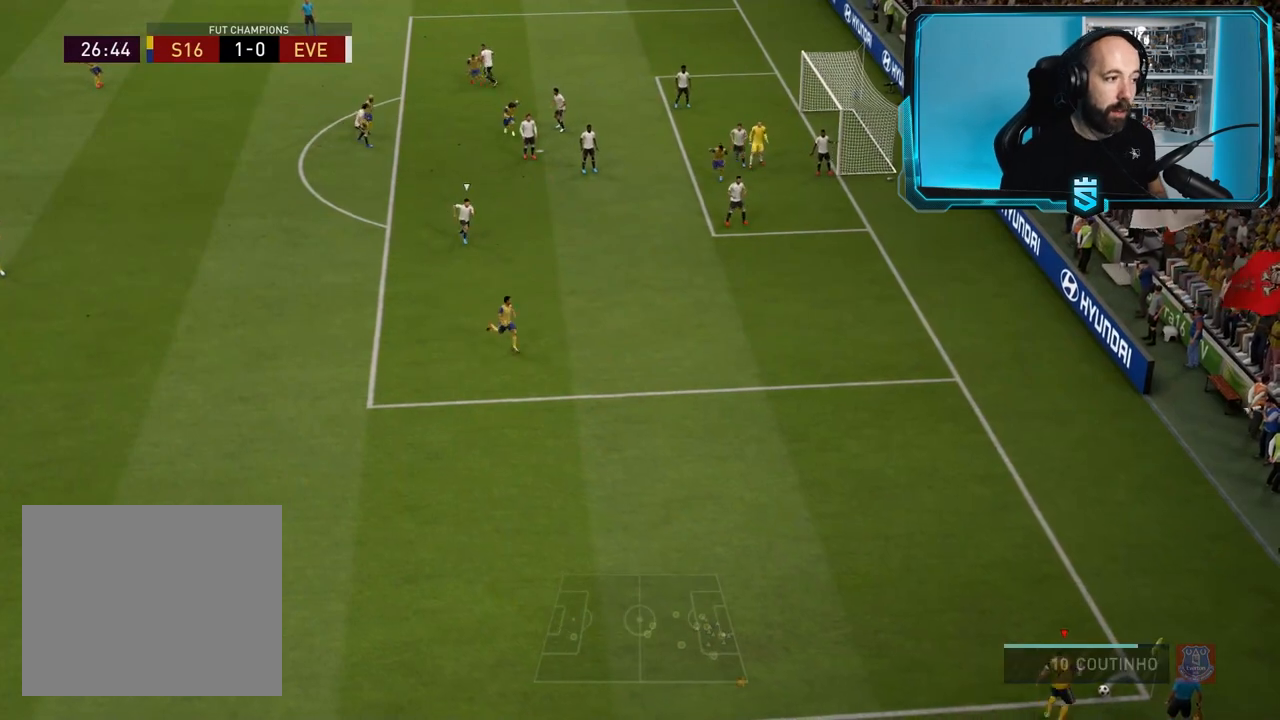
{"buttons": ["R2"], "left_stick": "up", "right_stick": "center", "events": []}
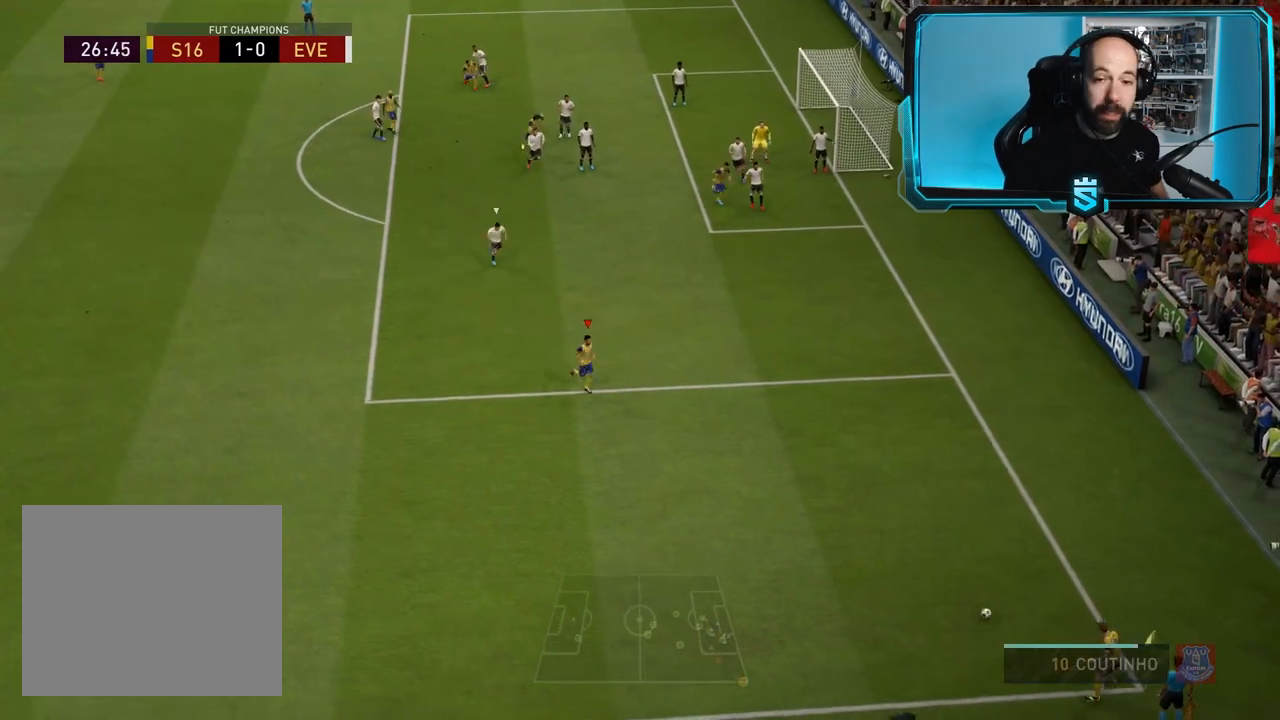
{"buttons": [], "left_stick": "up-left", "right_stick": "center", "events": [[133, "left_stick", "up-left"], [300, "R2", "up"]]}
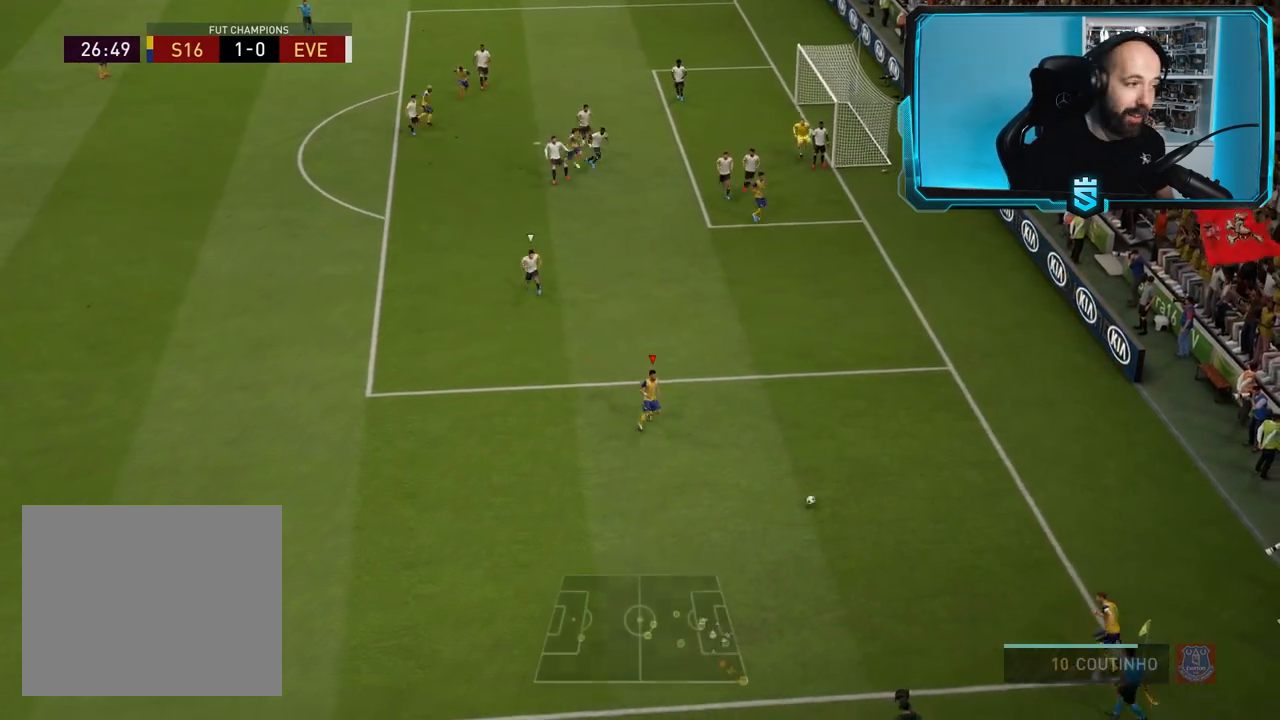
{"buttons": [], "left_stick": "left", "right_stick": "center", "events": [[434, "left_stick", "left"]]}
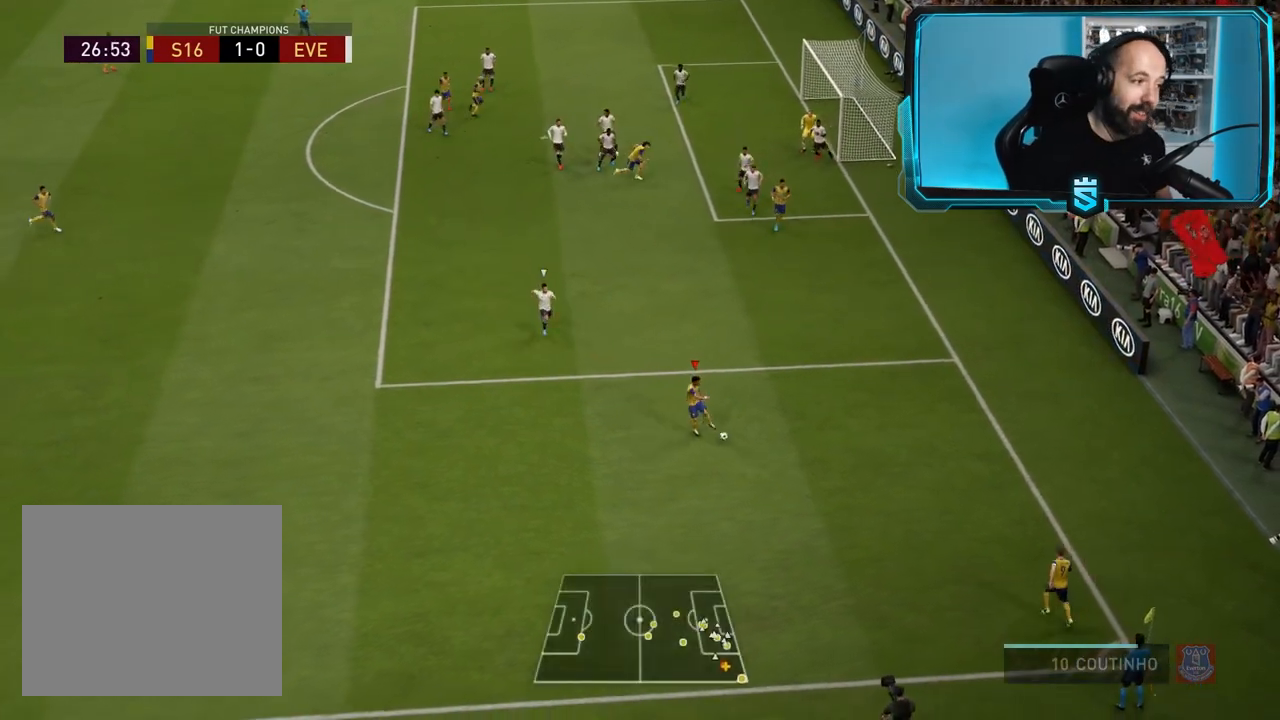
{"buttons": ["R2"], "left_stick": "left", "right_stick": "center", "events": [[67, "CROSS", "down"], [200, "CROSS", "up"], [300, "R2", "down"]]}
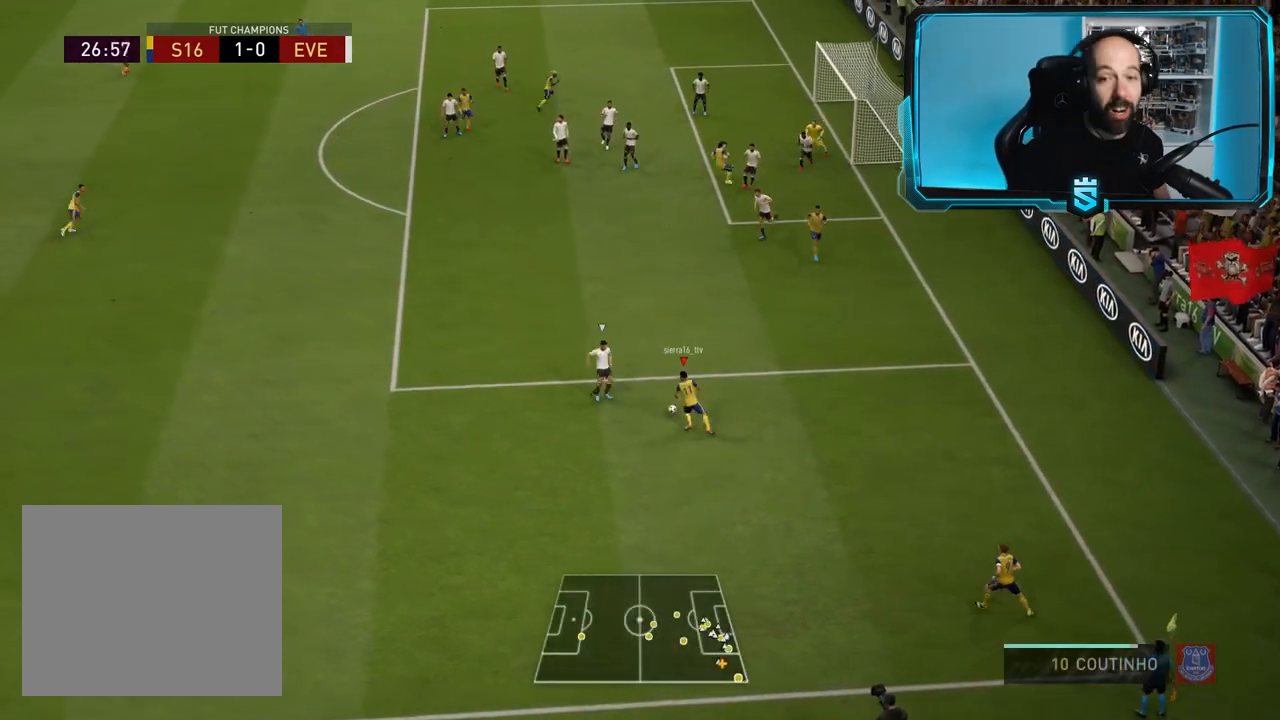
{"buttons": ["R2"], "left_stick": "down-right", "right_stick": "center", "events": [[67, "left_stick", "up-left"], [468, "left_stick", "down-right"]]}
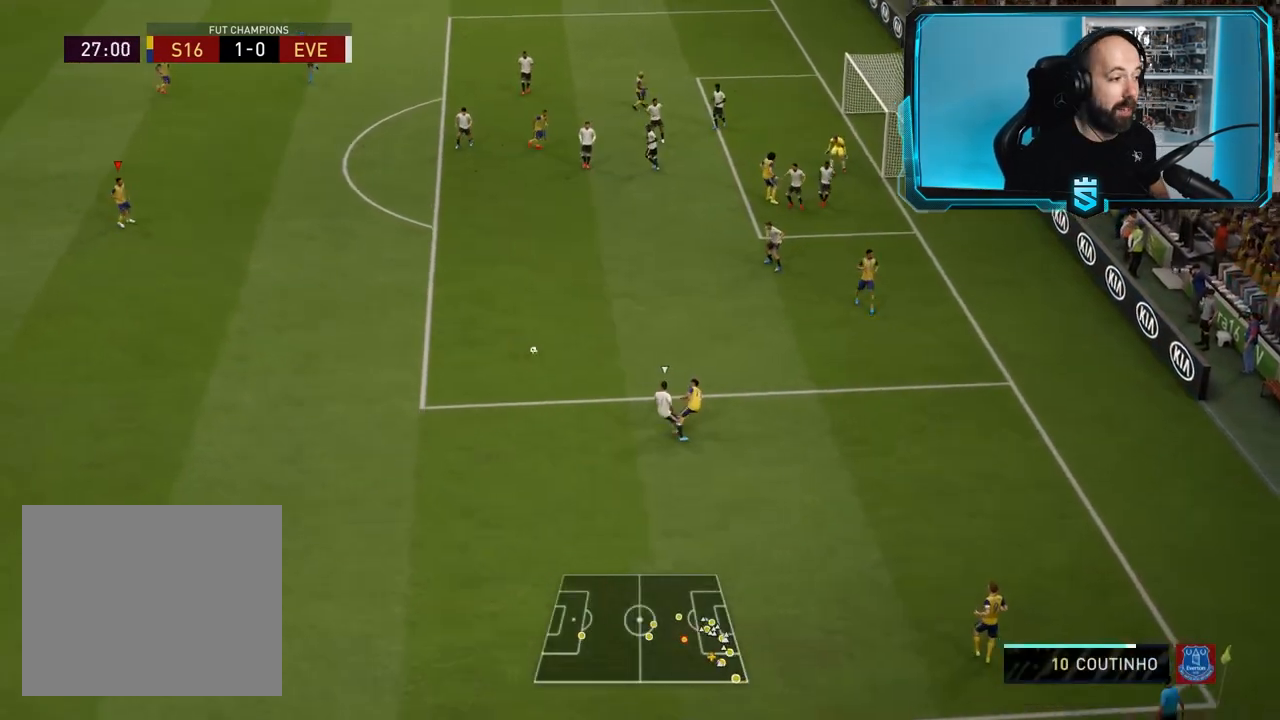
{"buttons": [], "left_stick": "up", "right_stick": "center", "events": [[167, "left_stick", "up-right"], [233, "left_stick", "up"], [434, "R2", "up"]]}
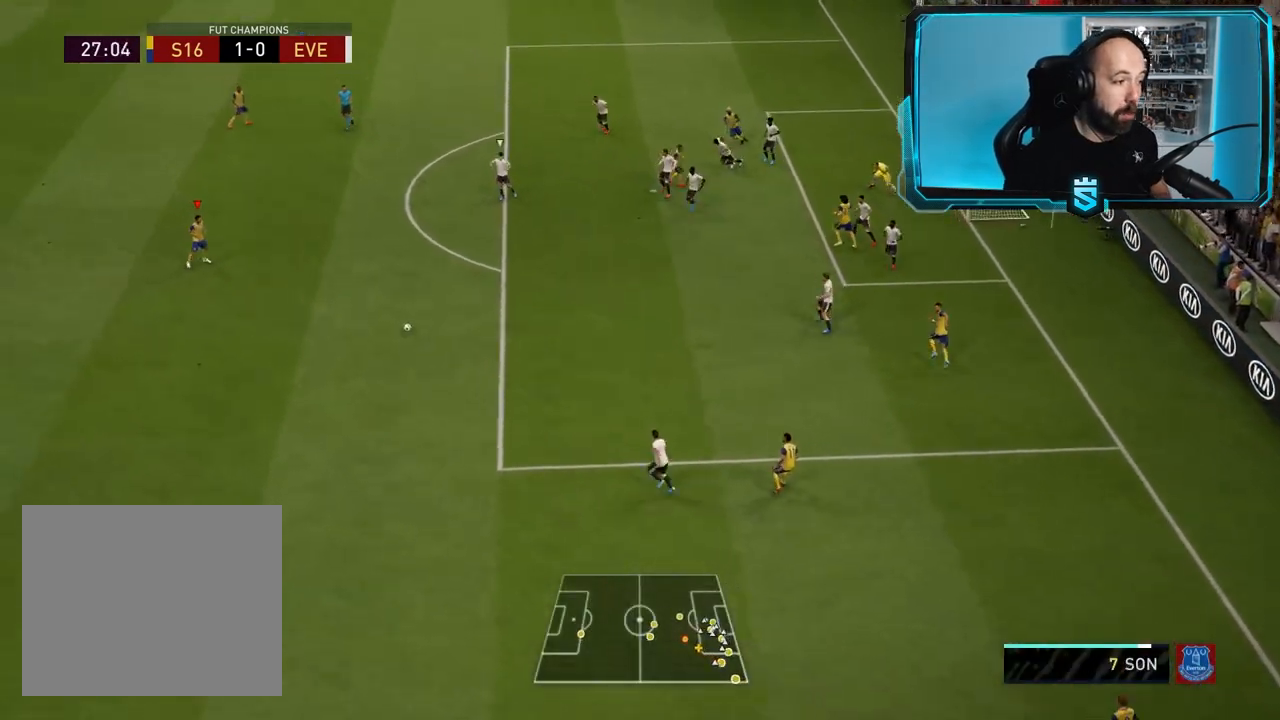
{"buttons": [], "left_stick": "down-right", "right_stick": "center", "events": [[267, "left_stick", "right"], [367, "left_stick", "down-right"]]}
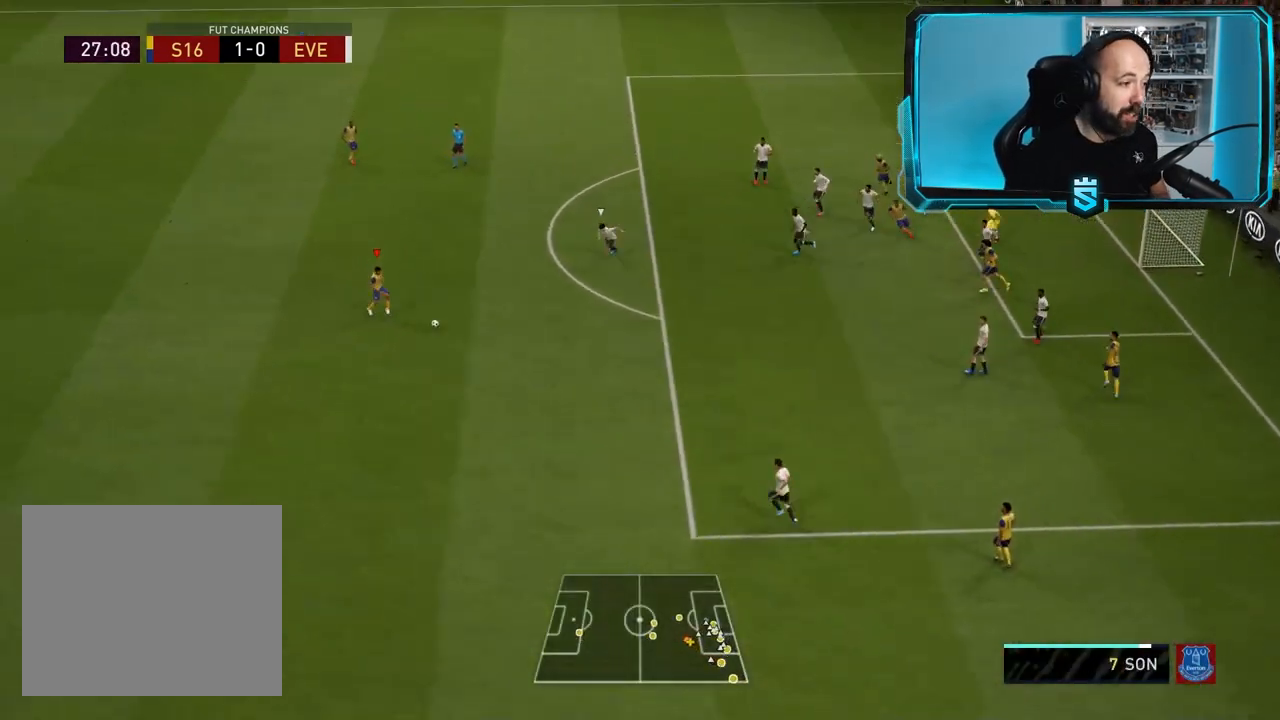
{"buttons": ["CROSS"], "left_stick": "up", "right_stick": "center", "events": [[233, "left_stick", "up-left"], [367, "left_stick", "up"], [500, "CROSS", "down"]]}
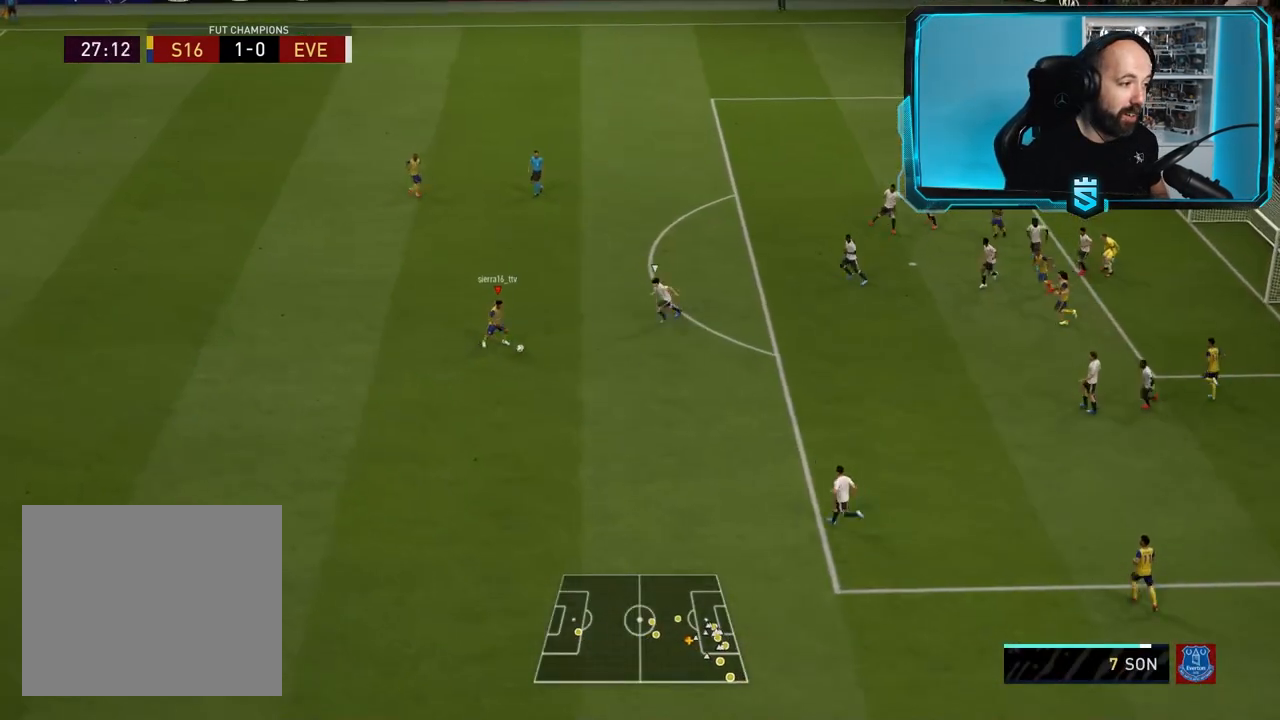
{"buttons": ["R2"], "left_stick": "up", "right_stick": "center", "events": [[134, "CROSS", "up"], [234, "R2", "down"]]}
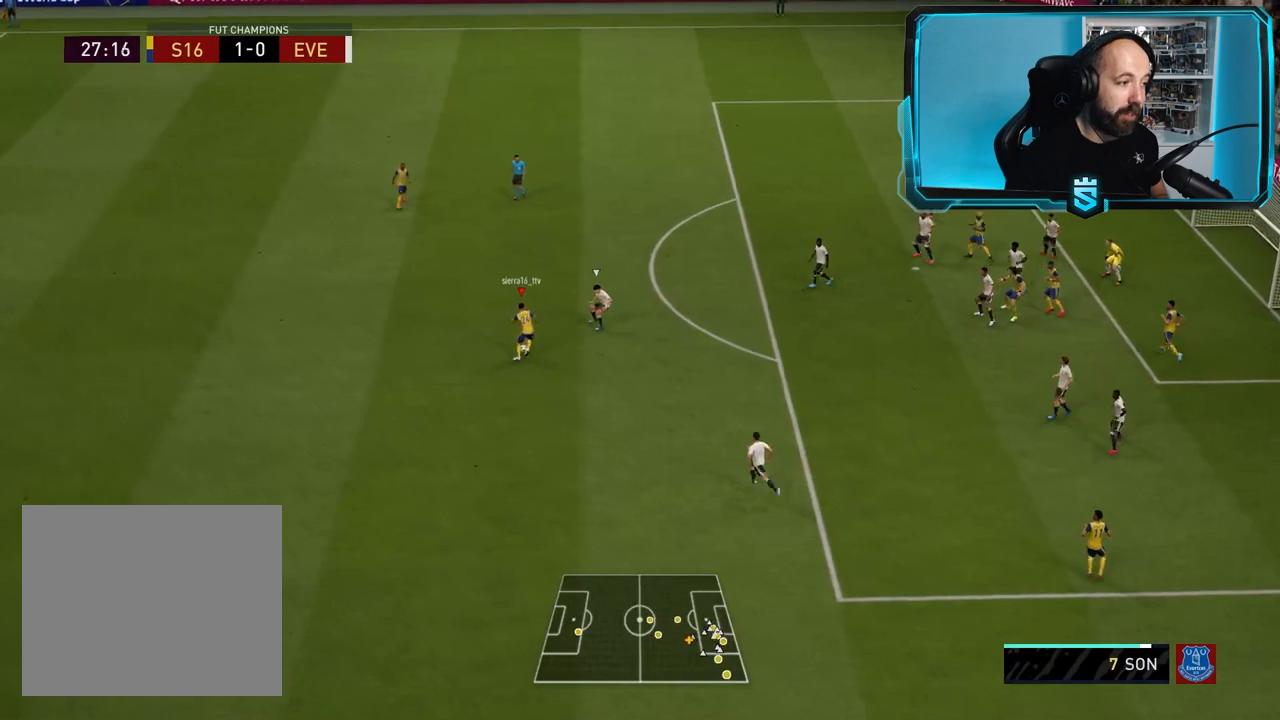
{"buttons": [], "left_stick": "up-right", "right_stick": "center", "events": [[33, "left_stick", "up-right"], [434, "R2", "up"]]}
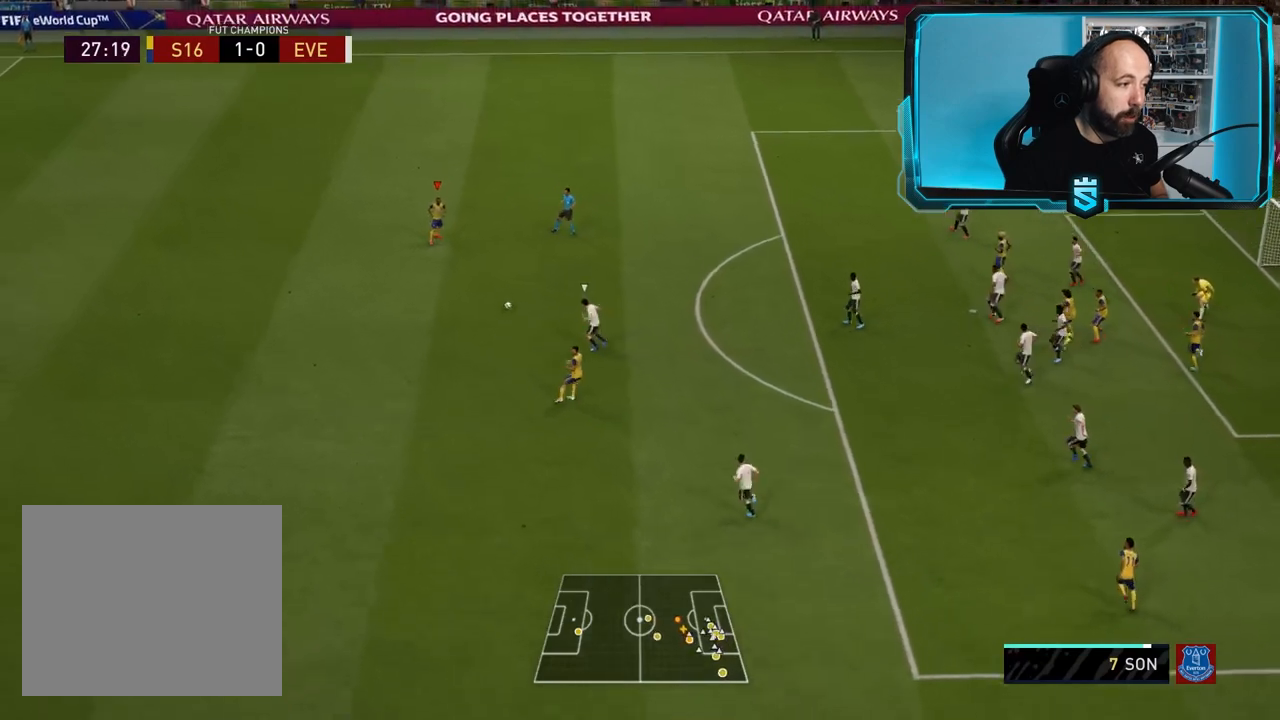
{"buttons": ["R2"], "left_stick": "right", "right_stick": "center", "events": [[334, "CROSS", "down"], [334, "left_stick", "right"], [467, "CROSS", "up"], [467, "R2", "down"]]}
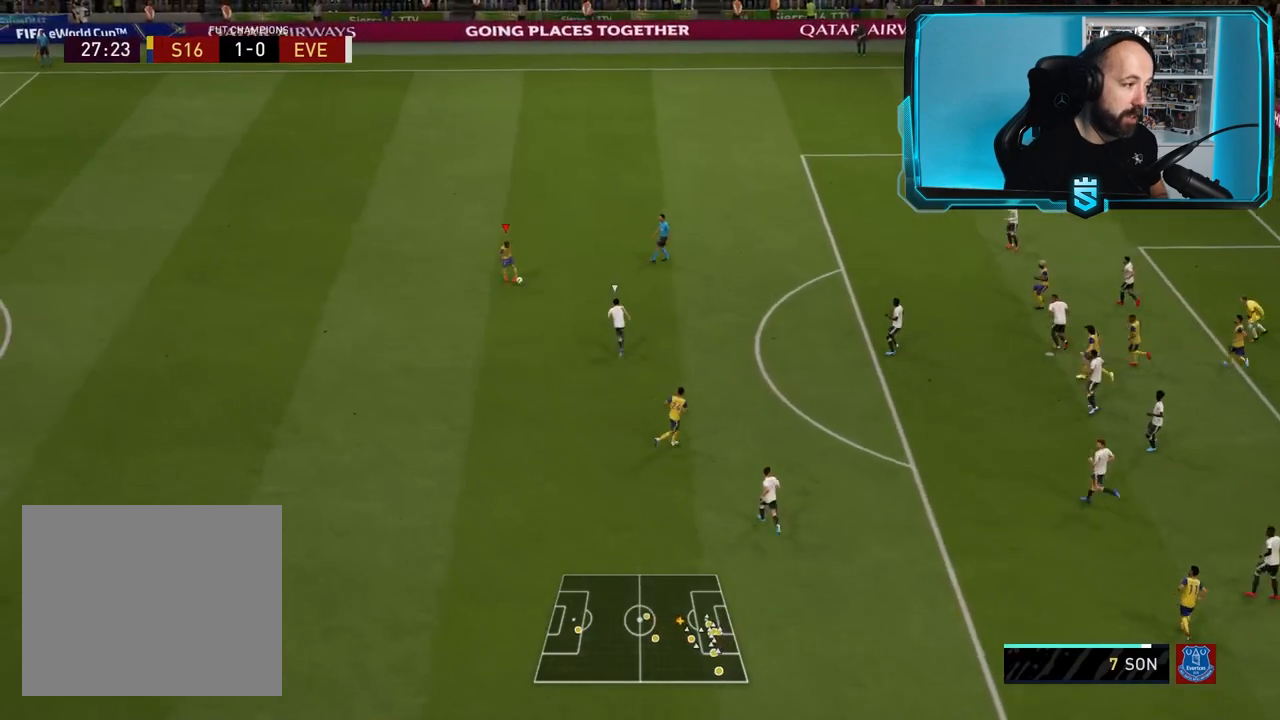
{"buttons": ["R2"], "left_stick": "center", "right_stick": "center", "events": [[267, "left_stick", "center"]]}
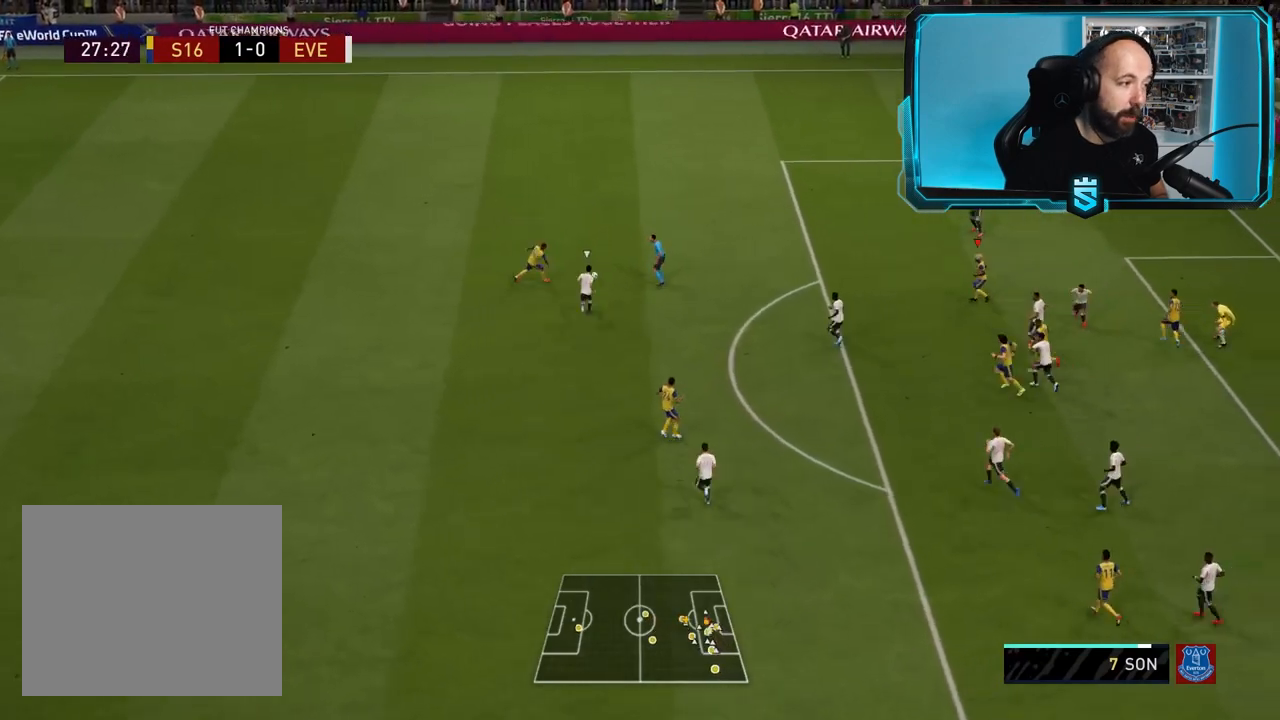
{"buttons": [], "left_stick": "down", "right_stick": "center", "events": [[34, "R2", "up"], [434, "left_stick", "down"]]}
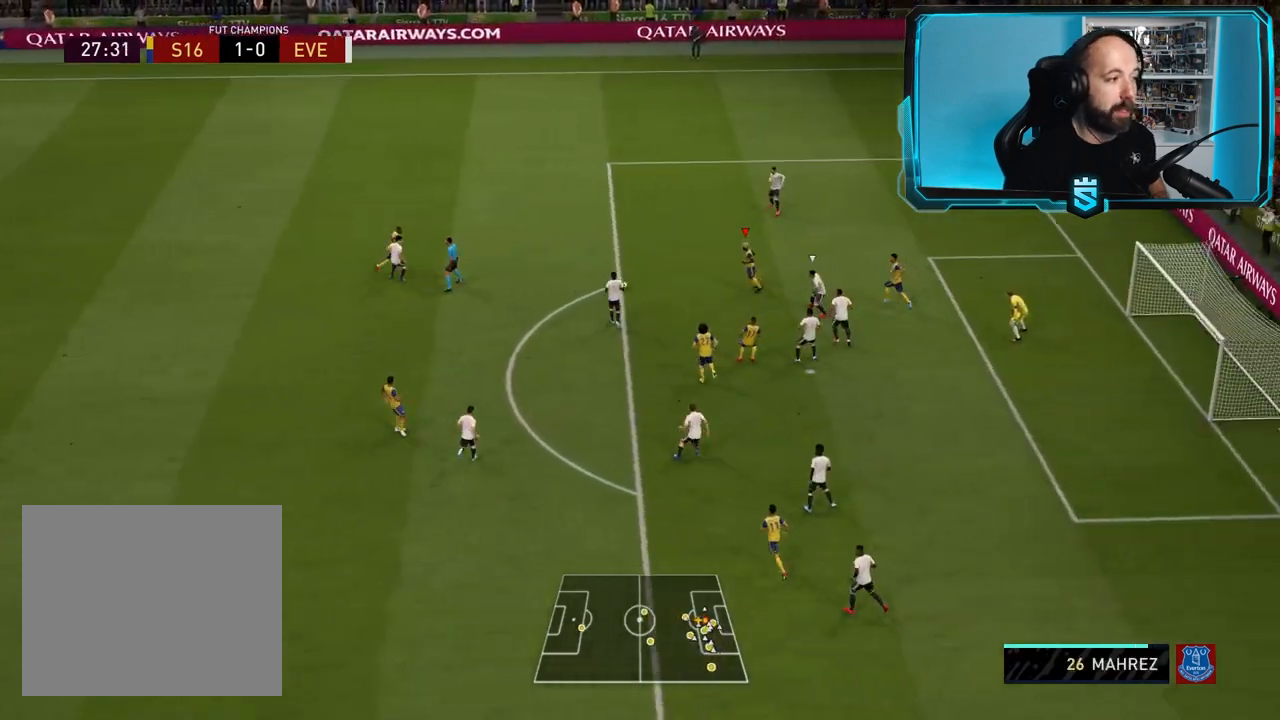
{"buttons": [], "left_stick": "down", "right_stick": "center", "events": [[133, "SQUARE", "down"], [200, "CROSS", "down"], [267, "SQUARE", "up"], [300, "CROSS", "up"]]}
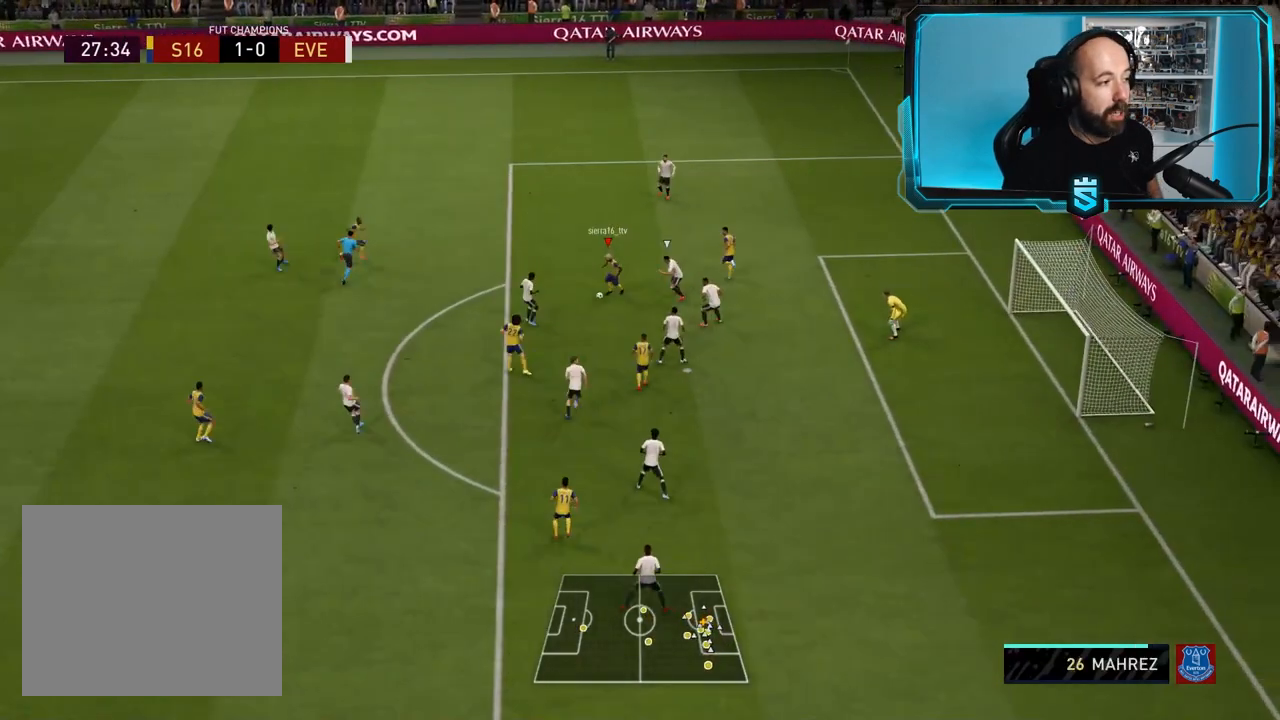
{"buttons": ["R2"], "left_stick": "down-right", "right_stick": "center", "events": [[67, "CIRCLE", "down"], [300, "CIRCLE", "up"], [300, "left_stick", "down-right"], [334, "R2", "down"]]}
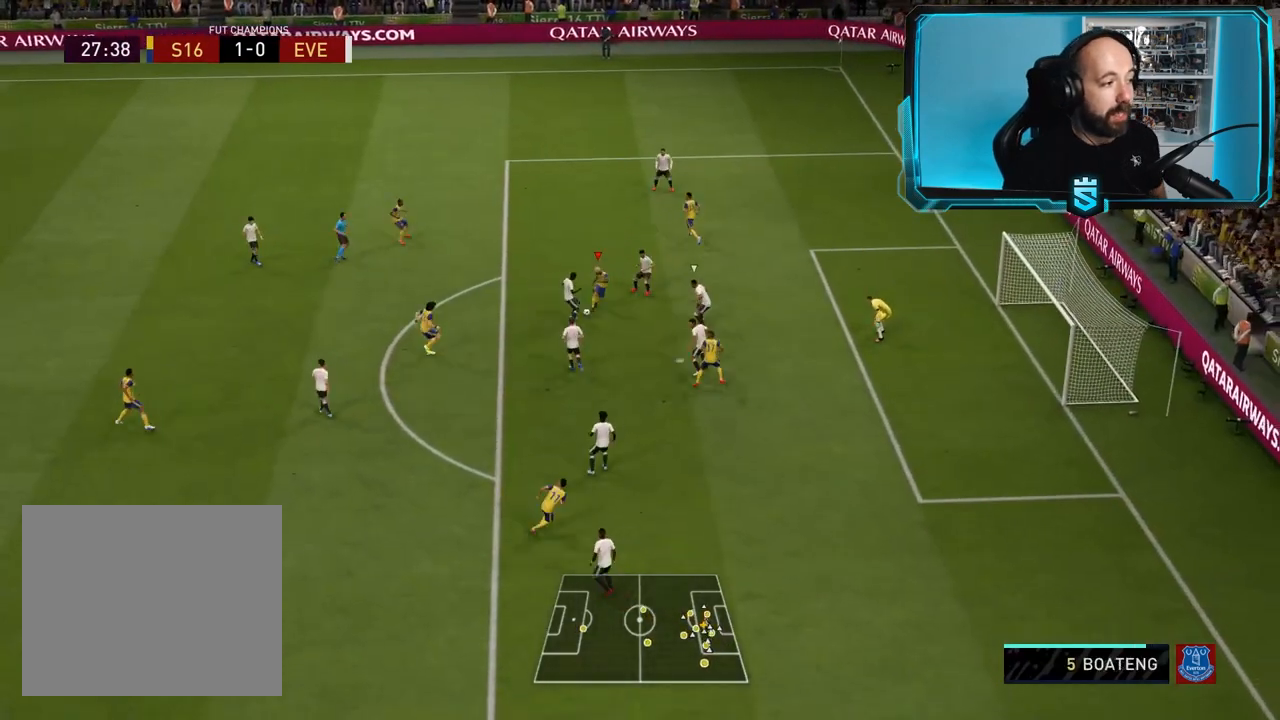
{"buttons": ["R2"], "left_stick": "right", "right_stick": "center", "events": [[467, "left_stick", "right"]]}
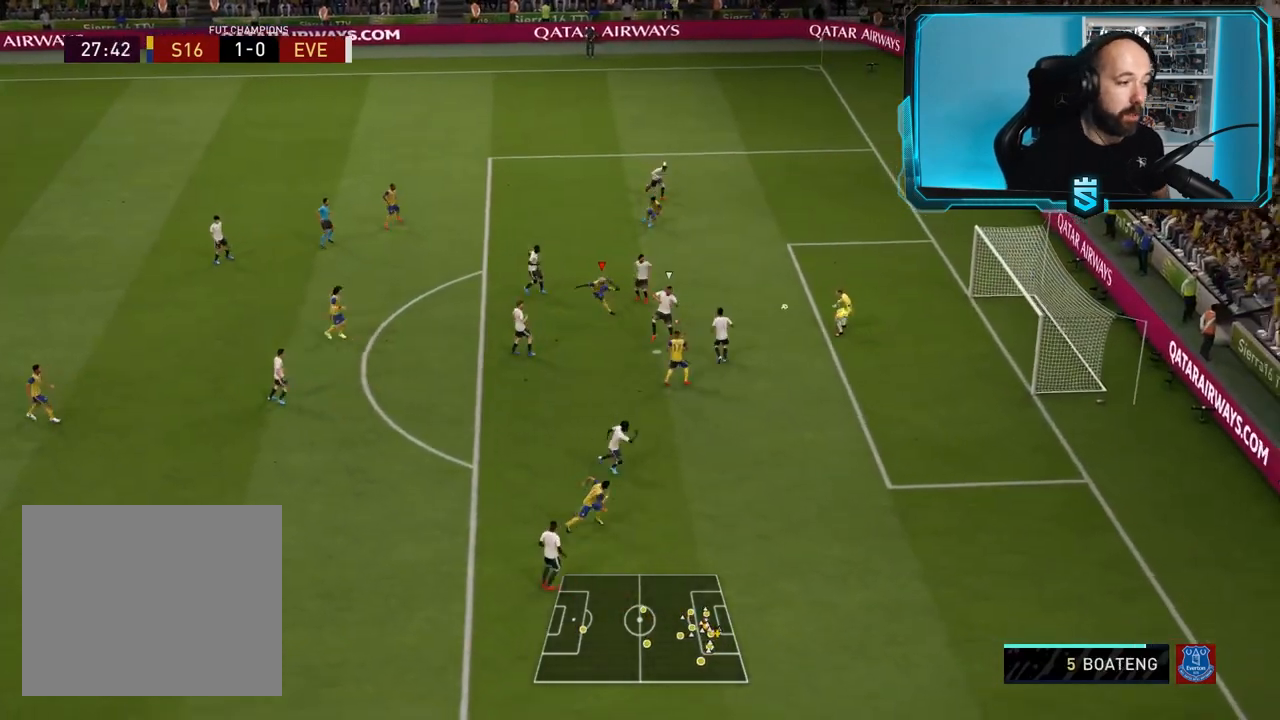
{"buttons": [], "left_stick": "center", "right_stick": "center", "events": [[234, "left_stick", "up-right"], [367, "R2", "up"], [501, "left_stick", "center"]]}
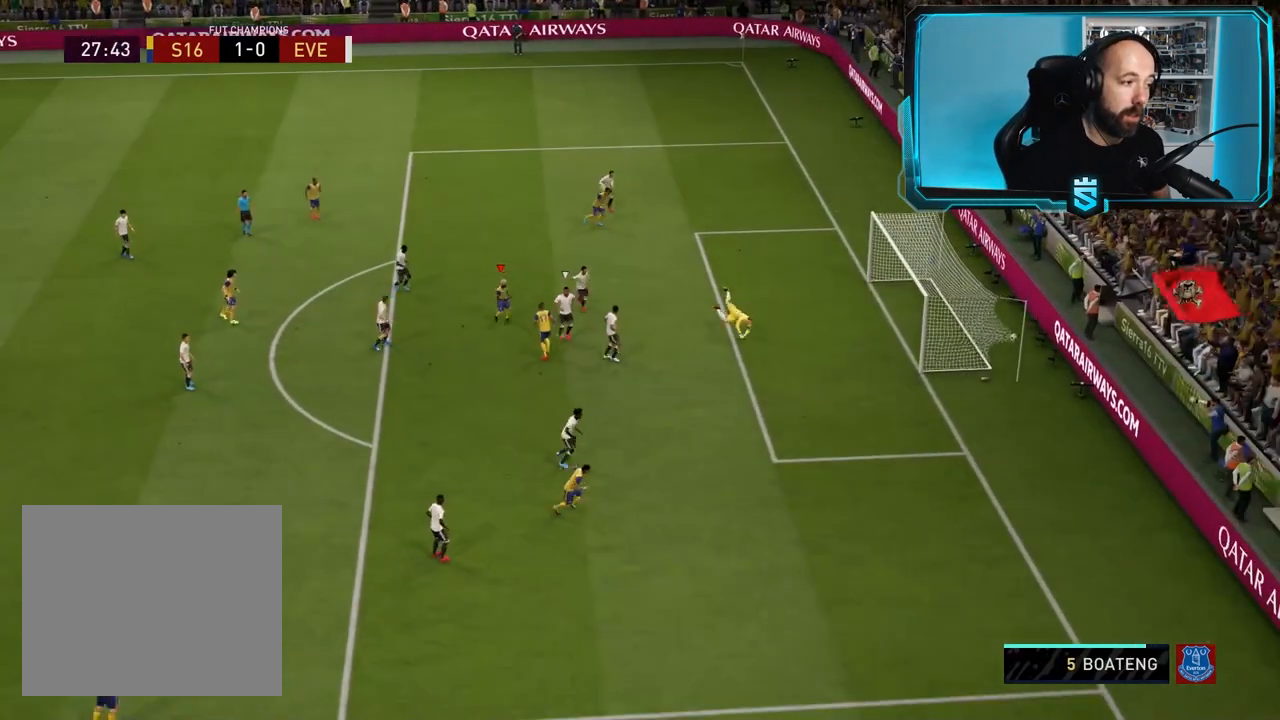
{"buttons": [], "left_stick": "center", "right_stick": "center", "events": []}
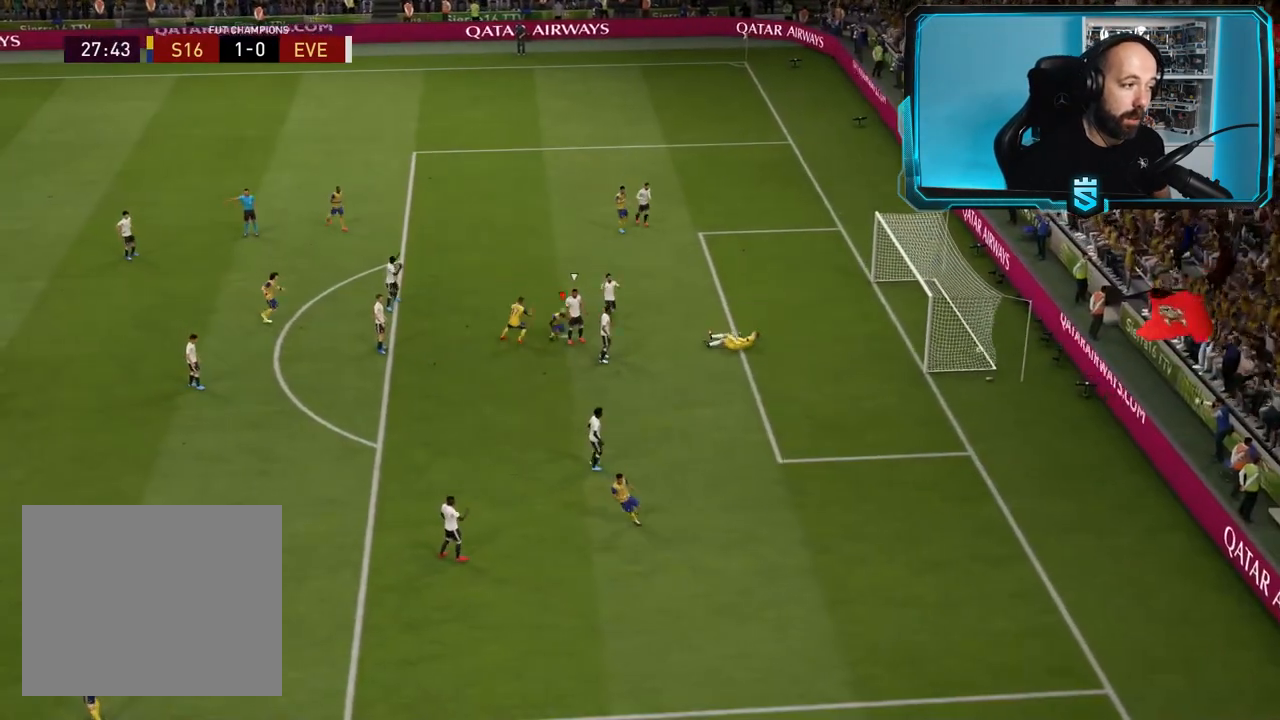
{"buttons": [], "left_stick": "center", "right_stick": "center", "events": []}